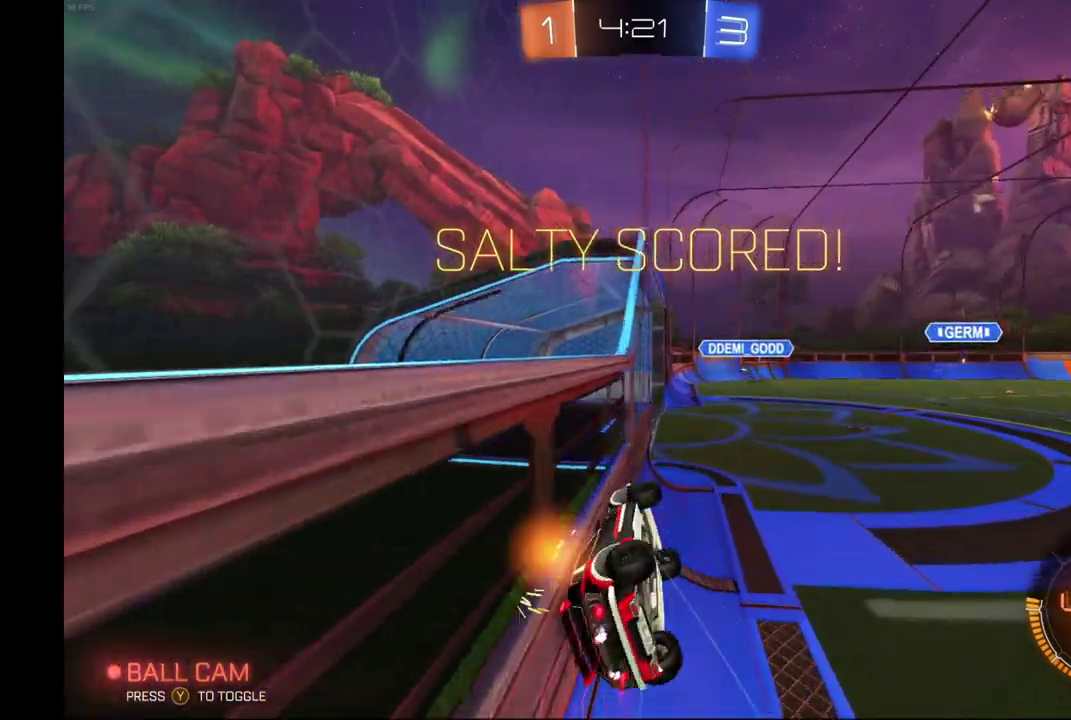
Gameplay with a controller (Xbox layout); each line is a JSON object with the inputs held at the frame after it. "events" lists button and stick changes between this image and that frame as [ms after this image, input, new state], when the widget could be followed in between. Not read: B L3 R3.
{"buttons": ["L1", "R2"], "left_stick": "center", "events": [[100, "left_stick", "center"]]}
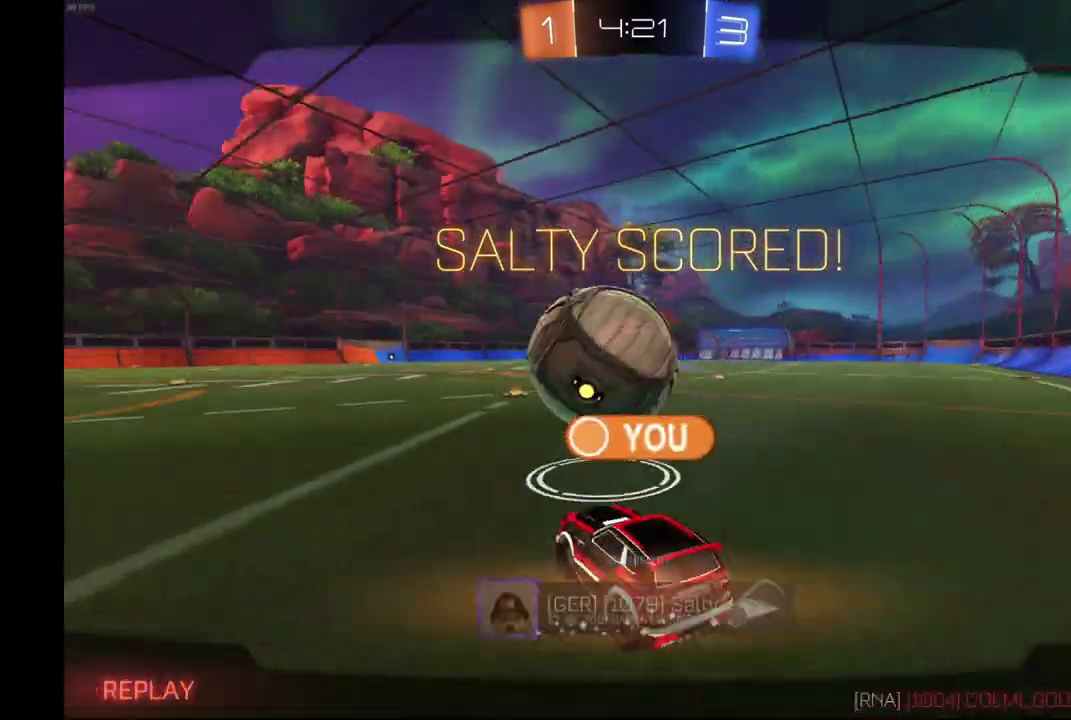
{"buttons": ["R2"], "left_stick": "center", "events": [[67, "L1", "up"]]}
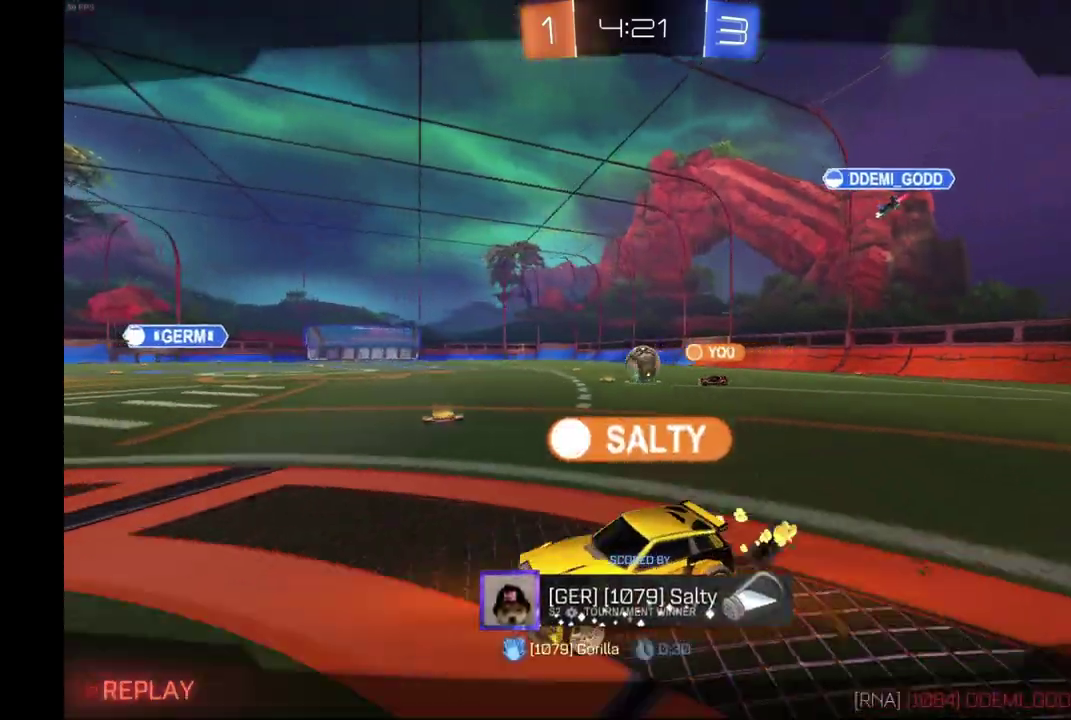
{"buttons": ["R2"], "left_stick": "center", "events": []}
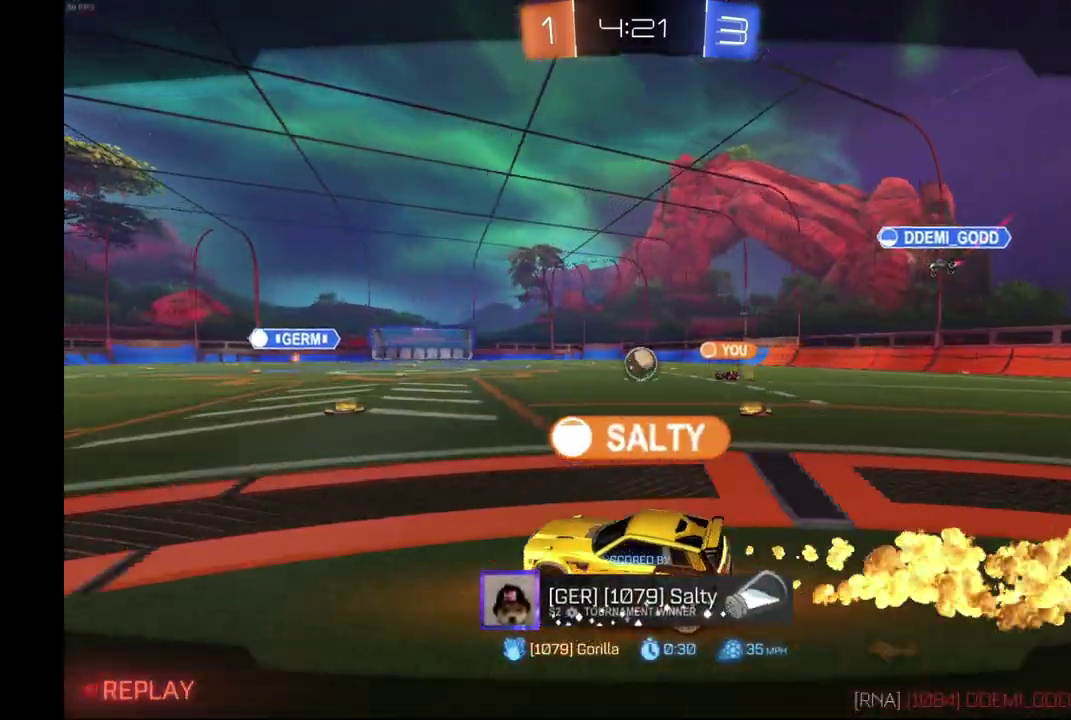
{"buttons": ["R2"], "left_stick": "center", "events": []}
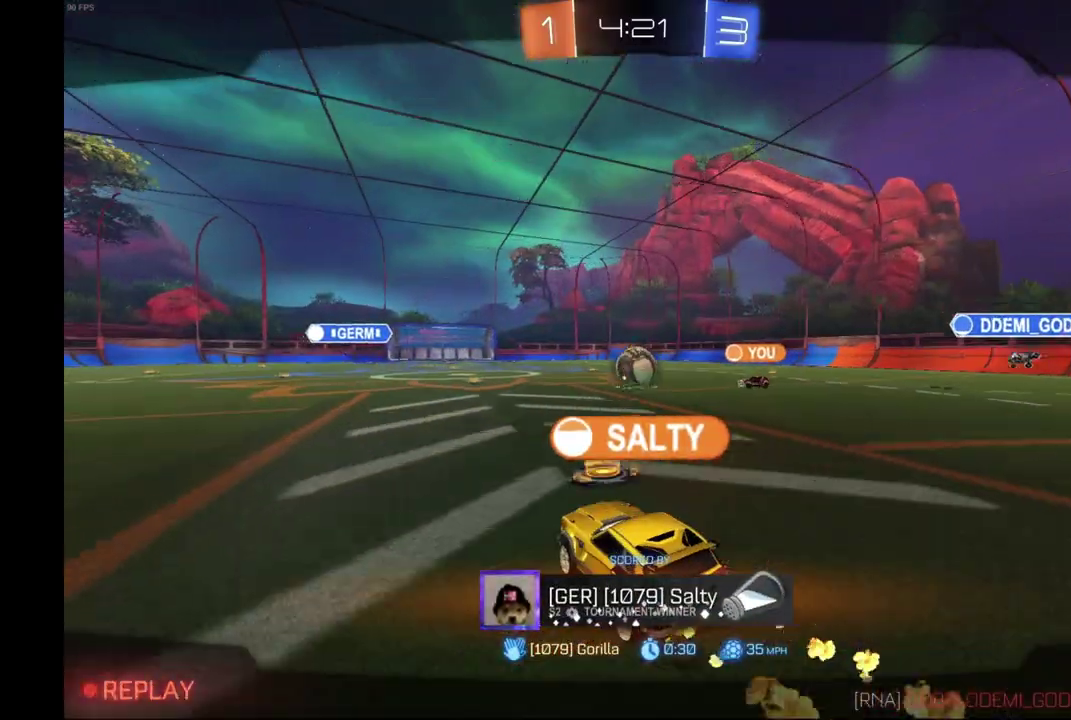
{"buttons": [], "left_stick": "center", "events": [[133, "R2", "up"]]}
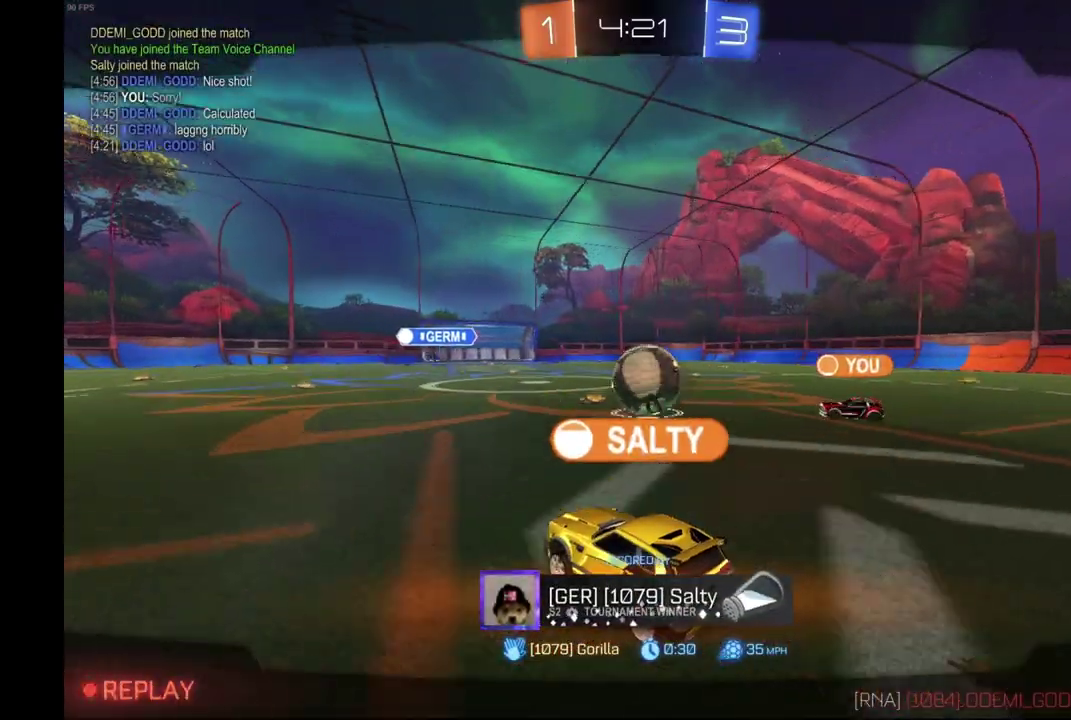
{"buttons": [], "left_stick": "center", "events": []}
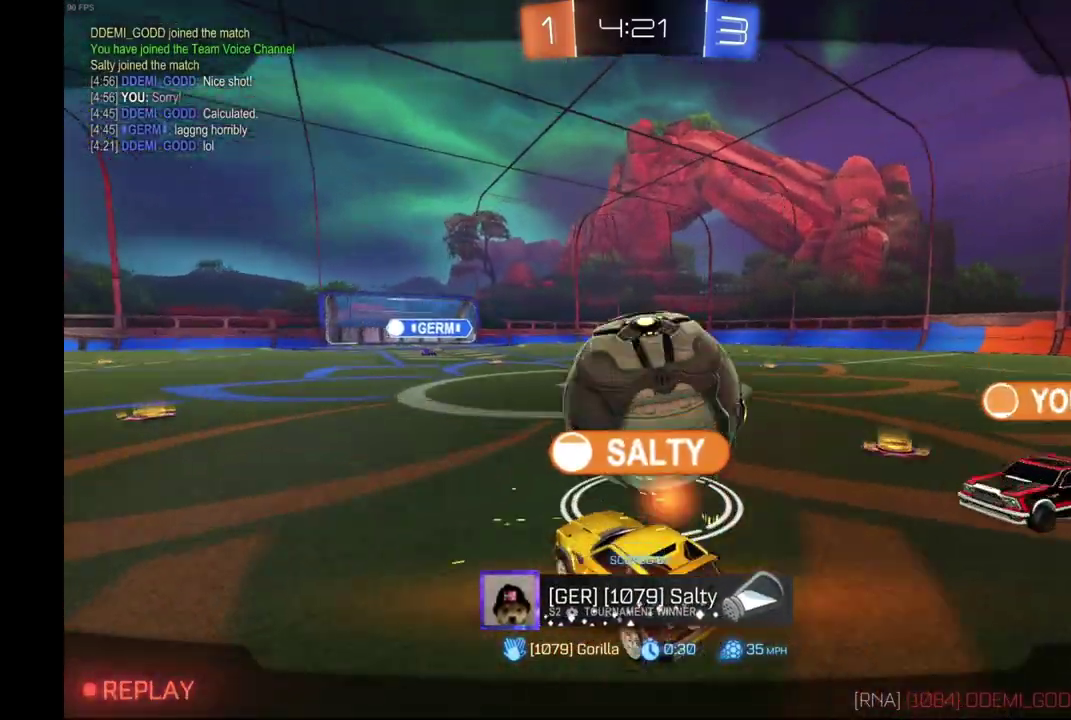
{"buttons": [], "left_stick": "center", "events": []}
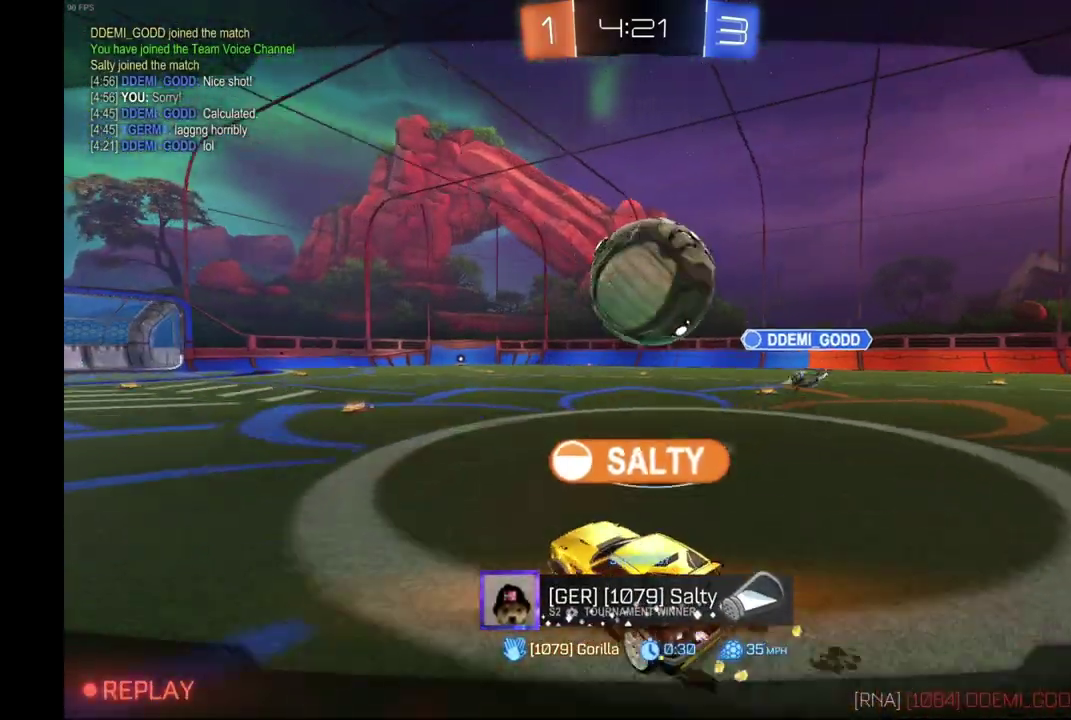
{"buttons": ["R2"], "left_stick": "center", "events": [[100, "R2", "down"]]}
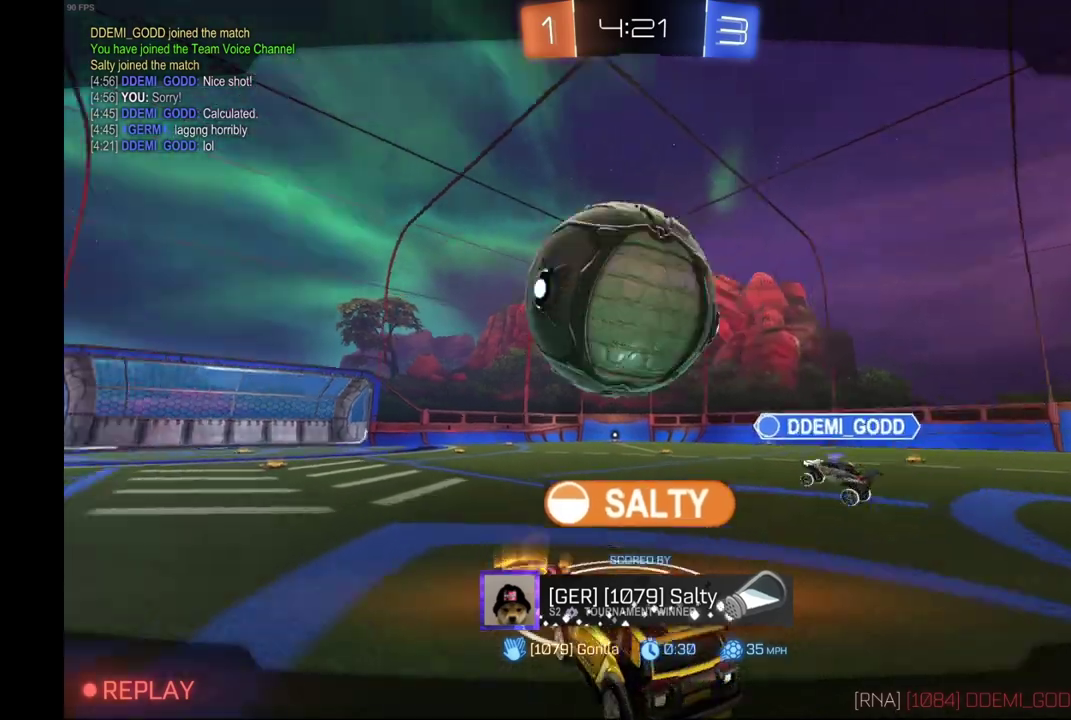
{"buttons": ["R2"], "left_stick": "center", "events": []}
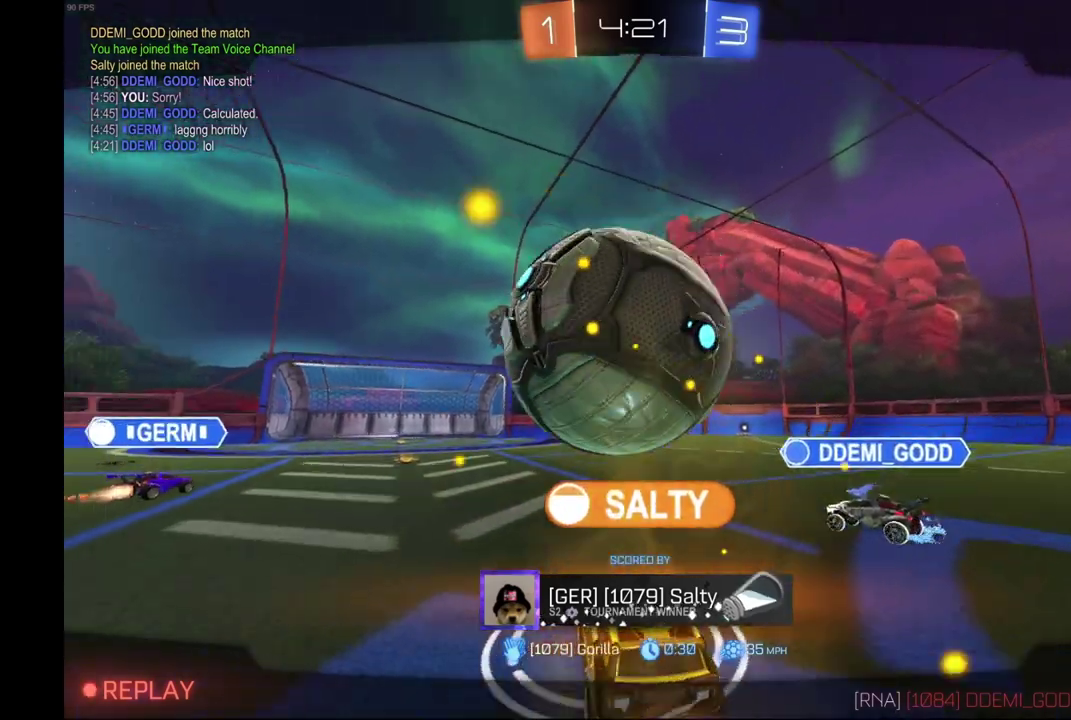
{"buttons": ["R2"], "left_stick": "center", "events": []}
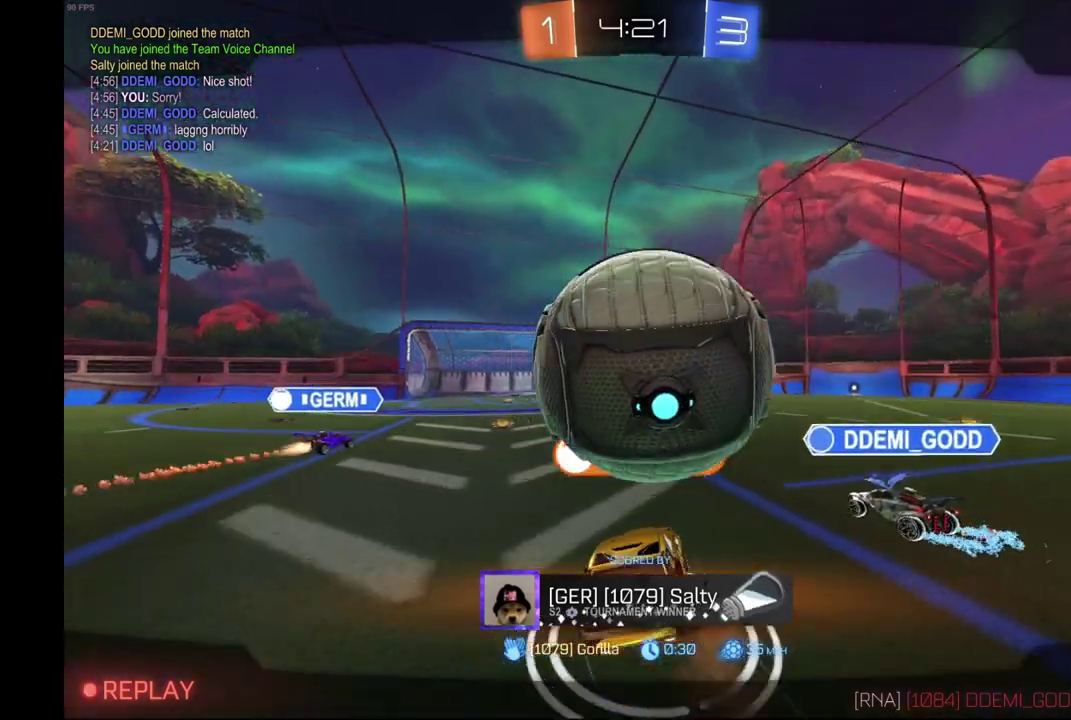
{"buttons": ["R2"], "left_stick": "center", "events": []}
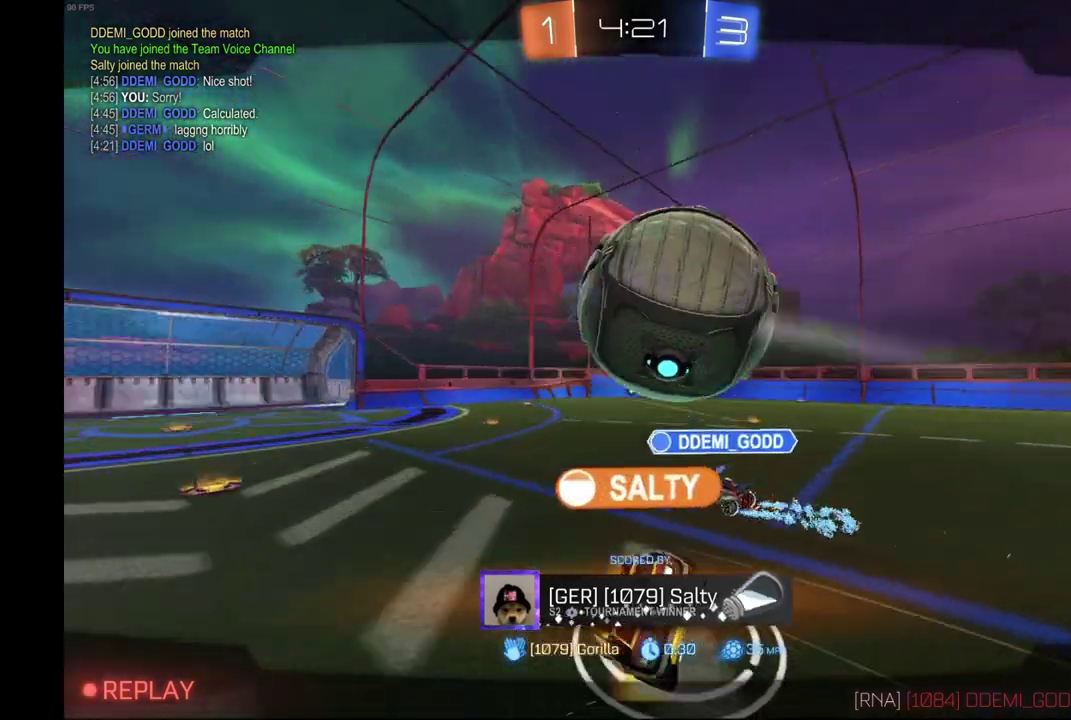
{"buttons": [], "left_stick": "center", "events": [[400, "R2", "up"]]}
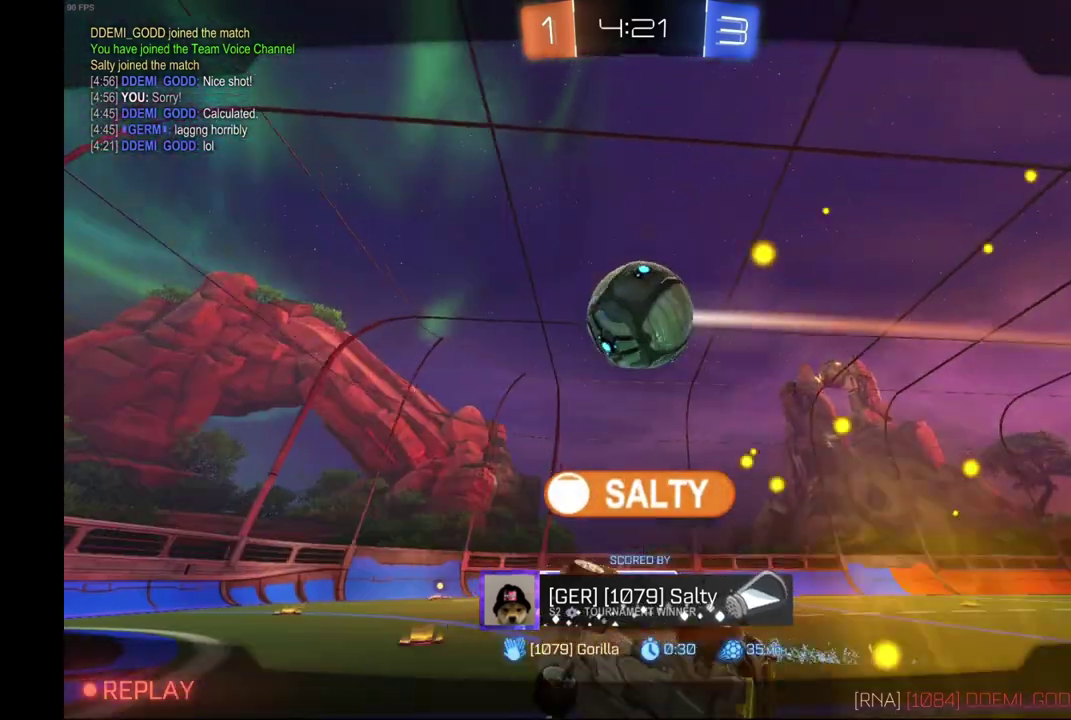
{"buttons": [], "left_stick": "center", "events": []}
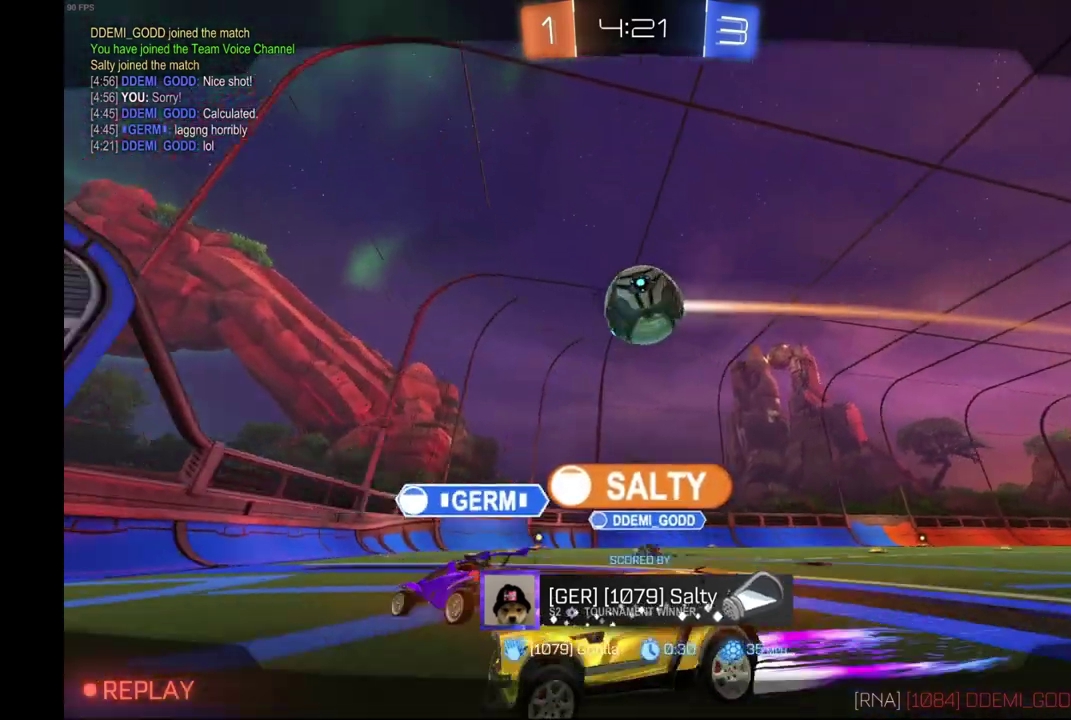
{"buttons": [], "left_stick": "center", "events": []}
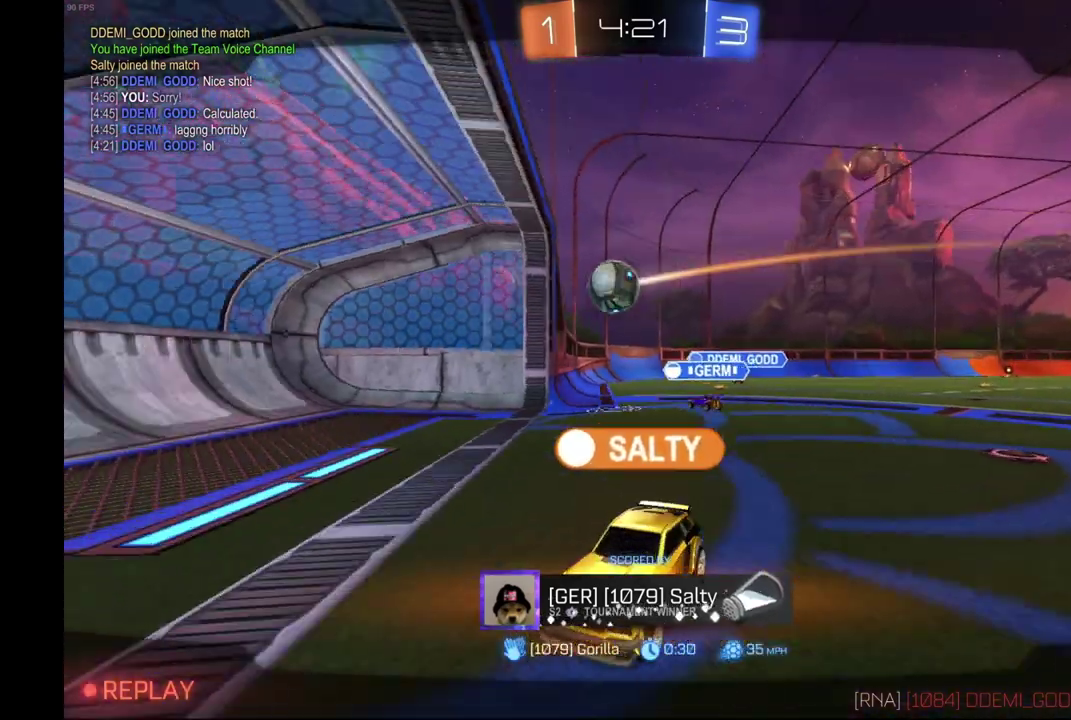
{"buttons": [], "left_stick": "center", "events": []}
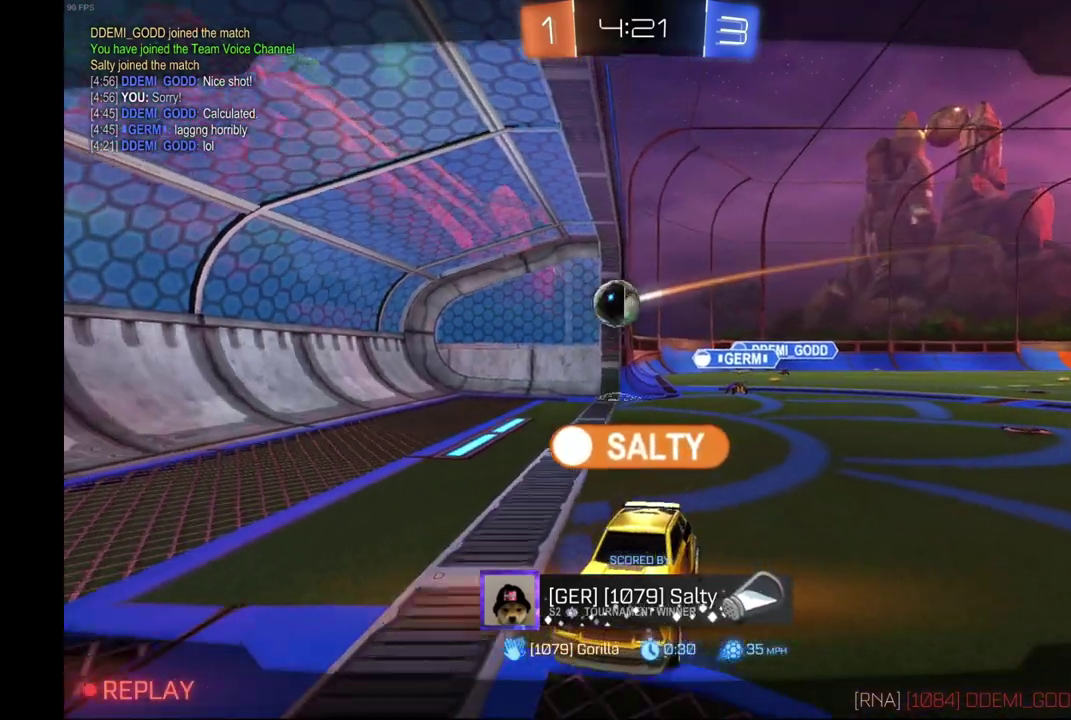
{"buttons": [], "left_stick": "center", "events": [[333, "A", "down"], [500, "A", "up"]]}
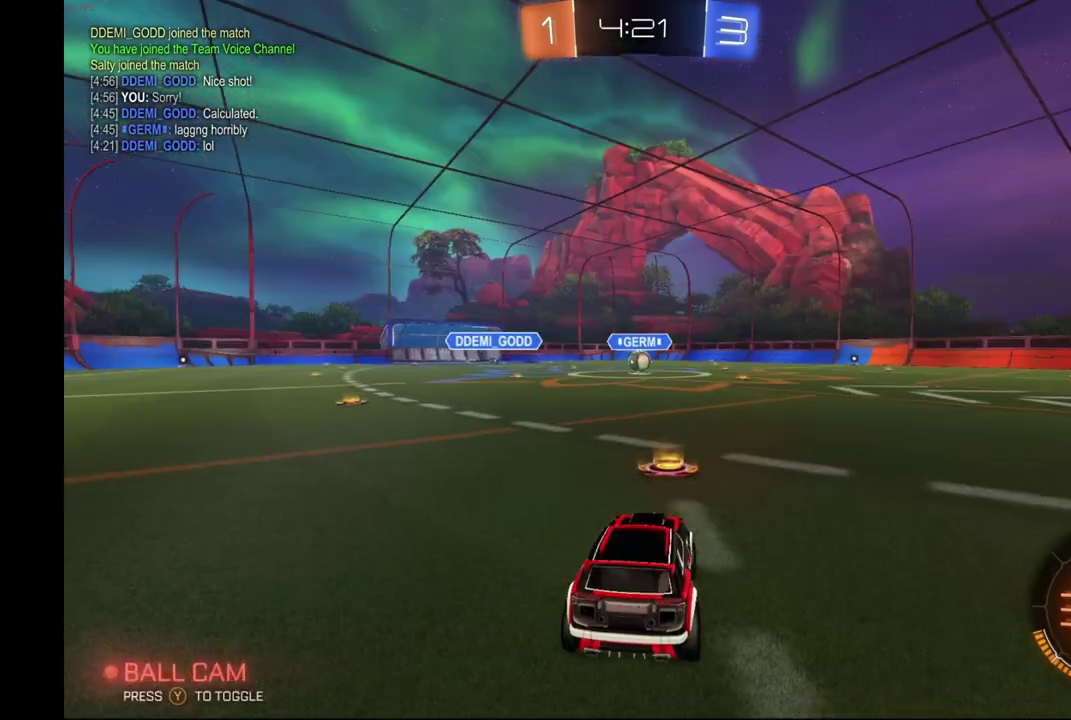
{"buttons": [], "left_stick": "center", "events": []}
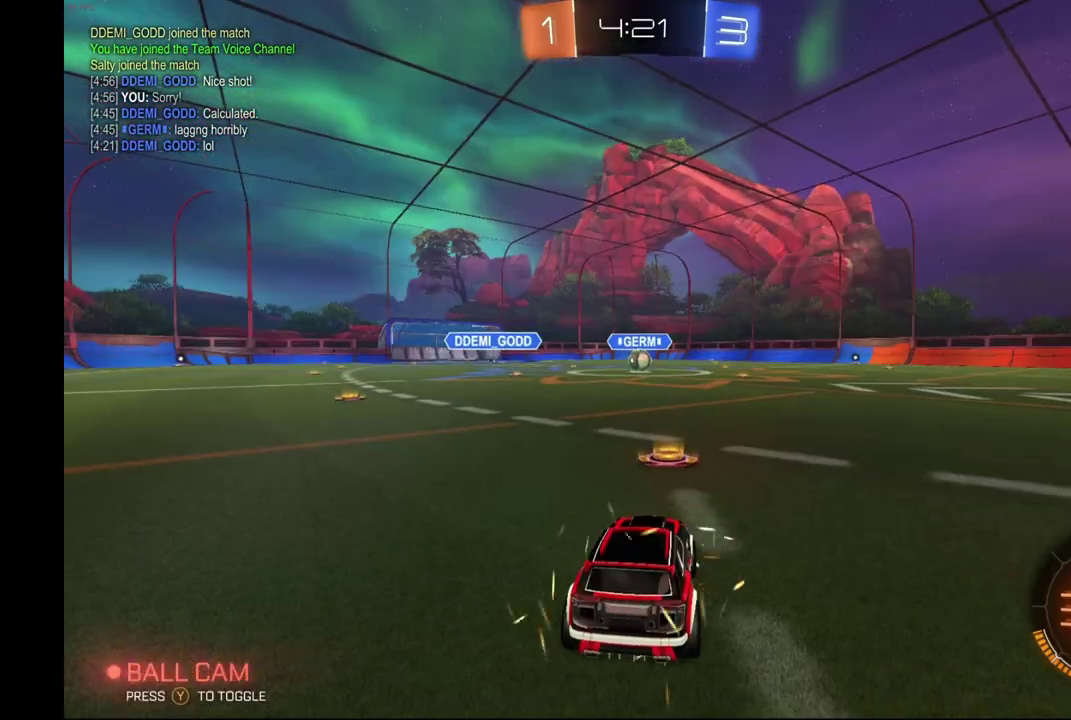
{"buttons": [], "left_stick": "center", "events": []}
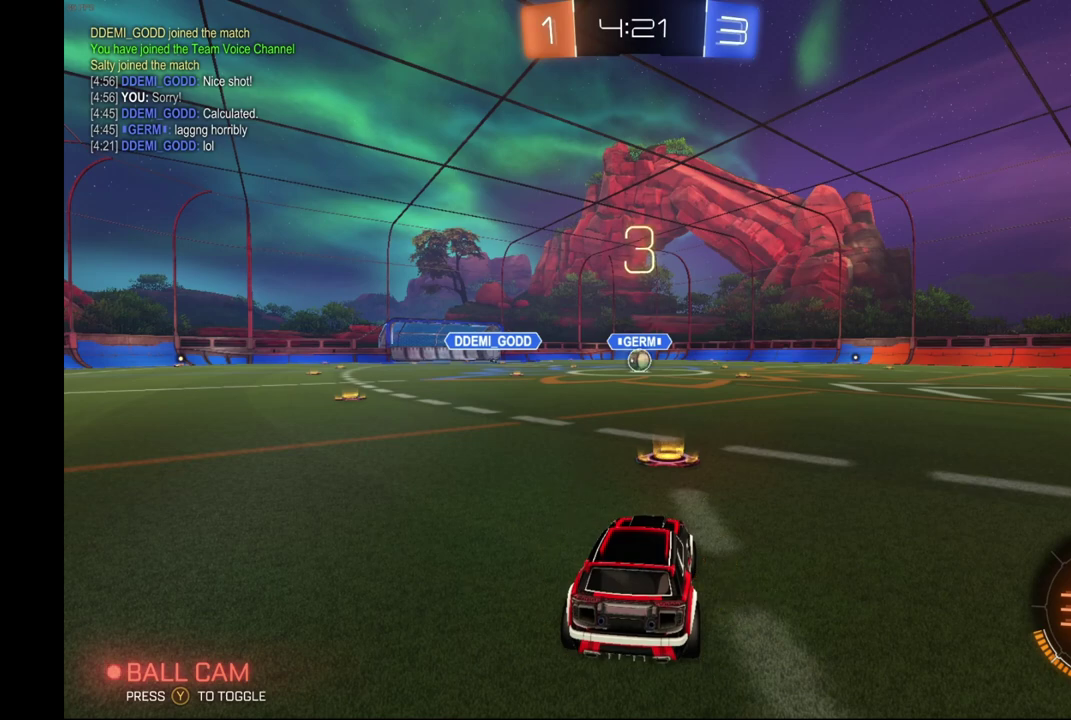
{"buttons": [], "left_stick": "center", "events": []}
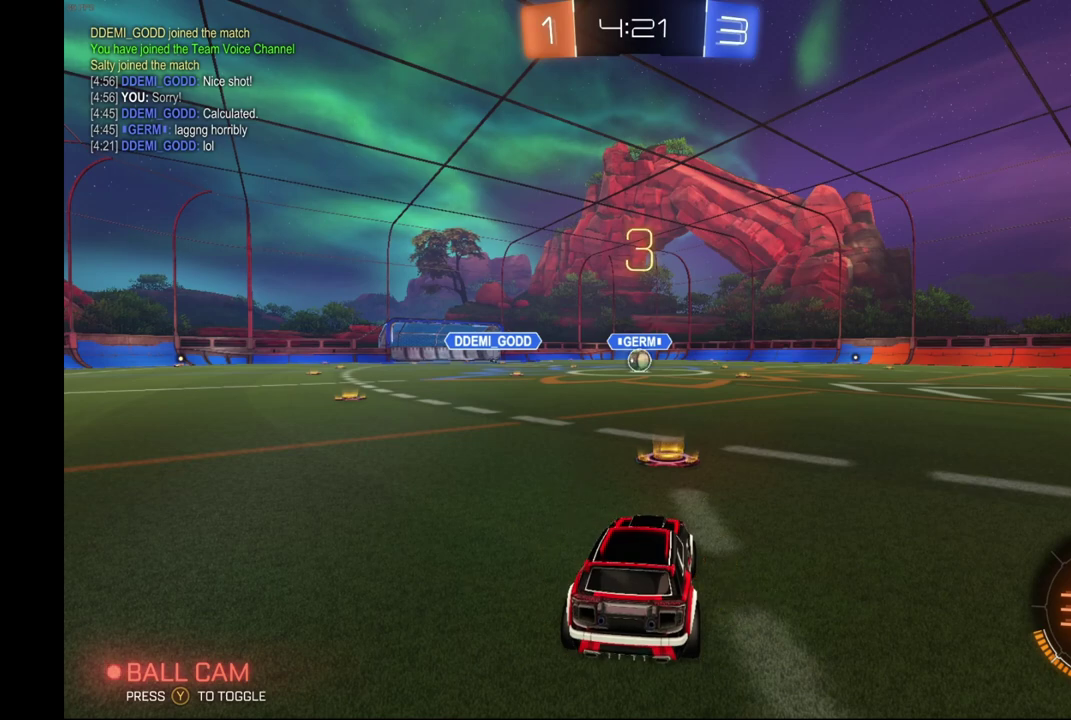
{"buttons": [], "left_stick": "center", "events": []}
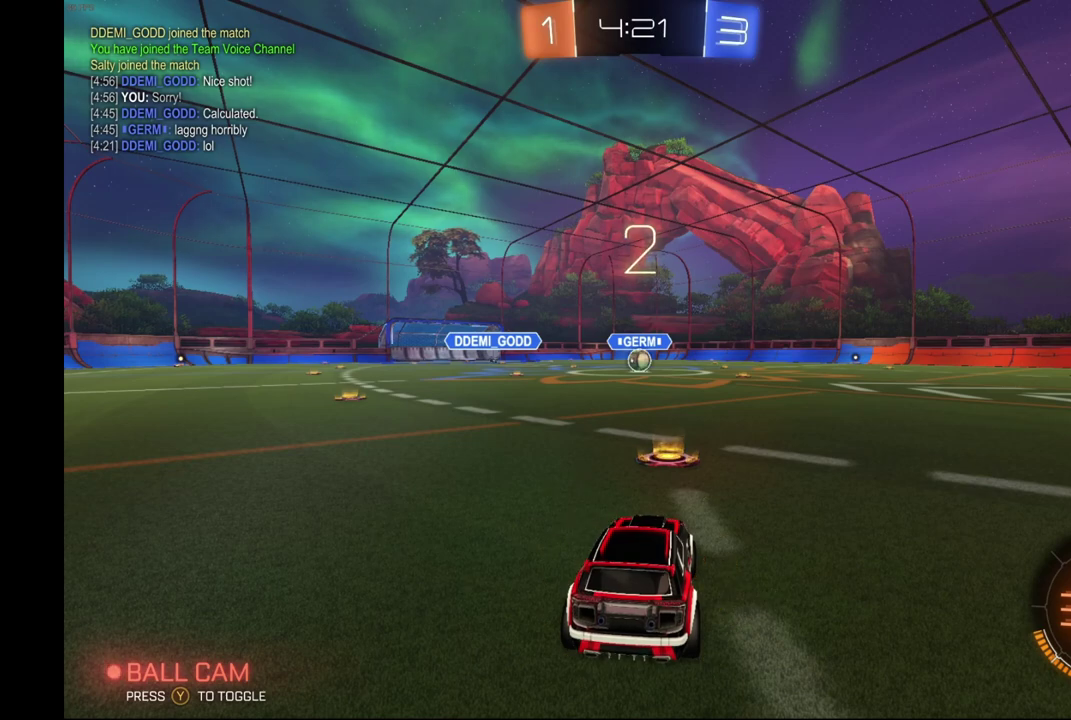
{"buttons": [], "left_stick": "center", "events": []}
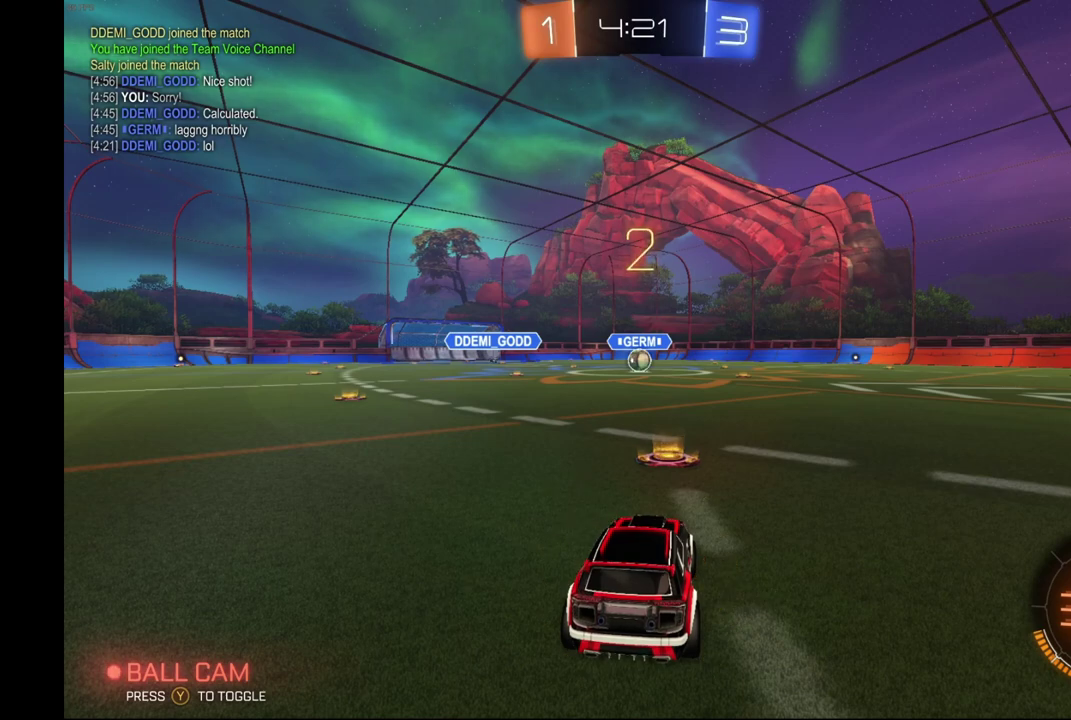
{"buttons": ["R2"], "left_stick": "center", "events": [[67, "R2", "down"]]}
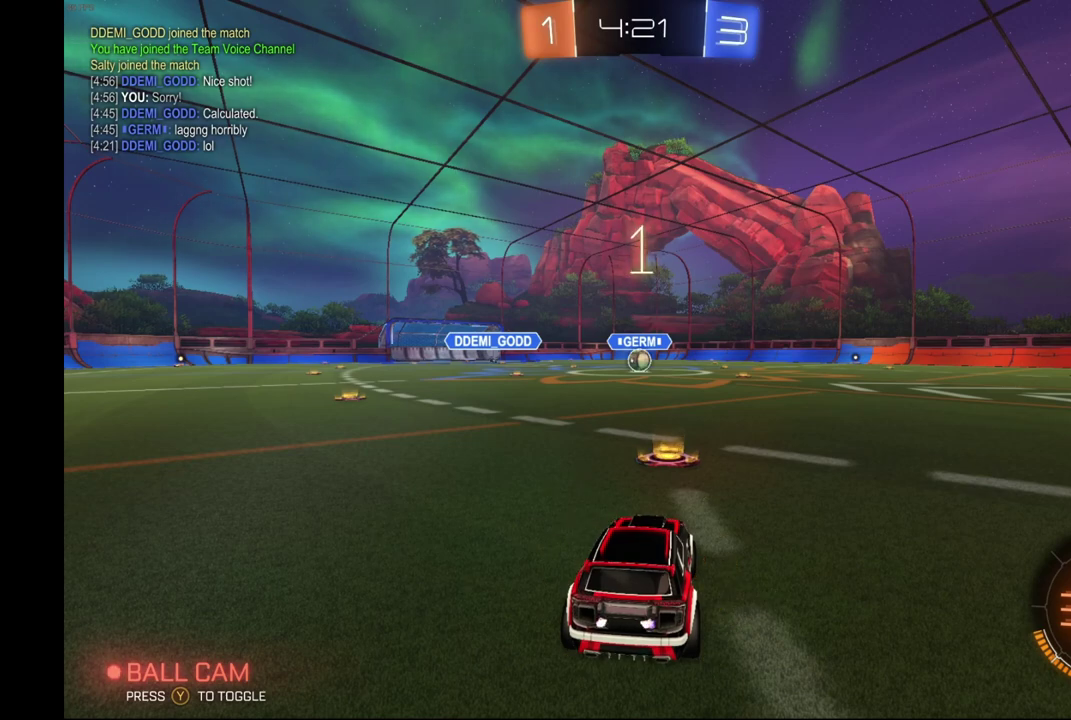
{"buttons": ["R2"], "left_stick": "center", "events": []}